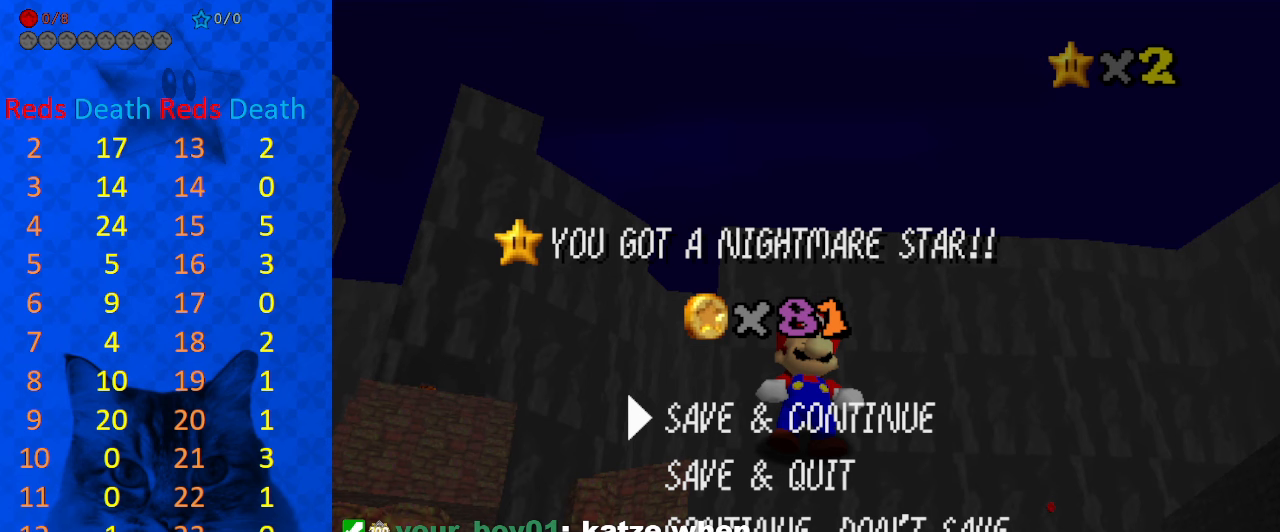
Gameplay with keyboard; each line is a JSON object with the keys held at the frame after it. "events" lists presses ("down") and releases ("up") of "a", "c", "ctrl", "d", "down", "left", "return", "right", "s", "shift", "up", "w", "x" and "y" between this image and that frame as [ms after this image, input, new state], when the widget could be followed in between. No other keys are recorded. Mouse input is not recorded.
{"keys": [], "events": []}
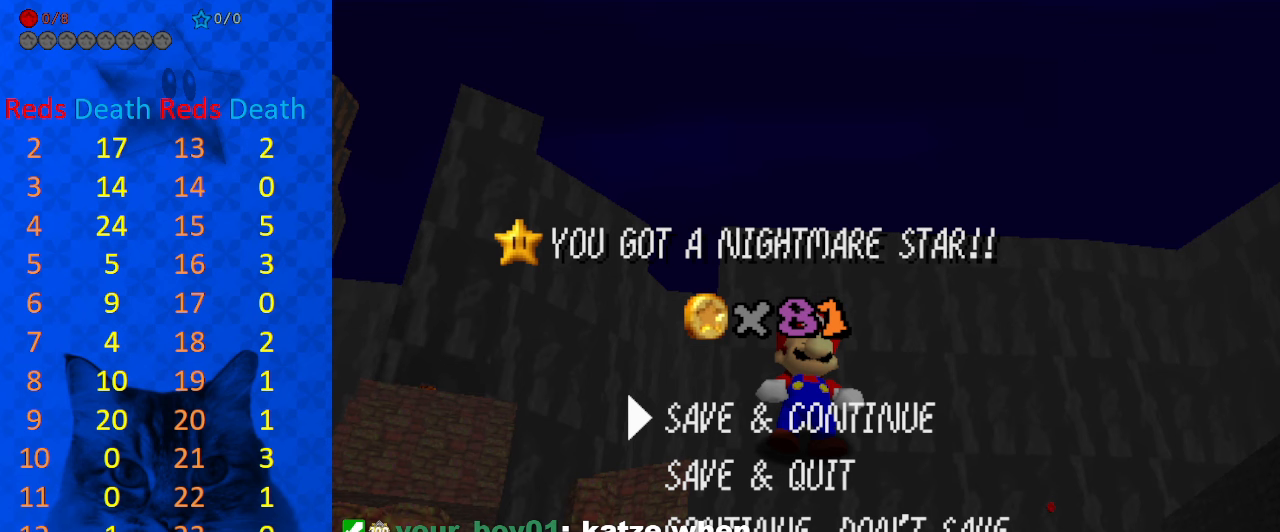
{"keys": [], "events": []}
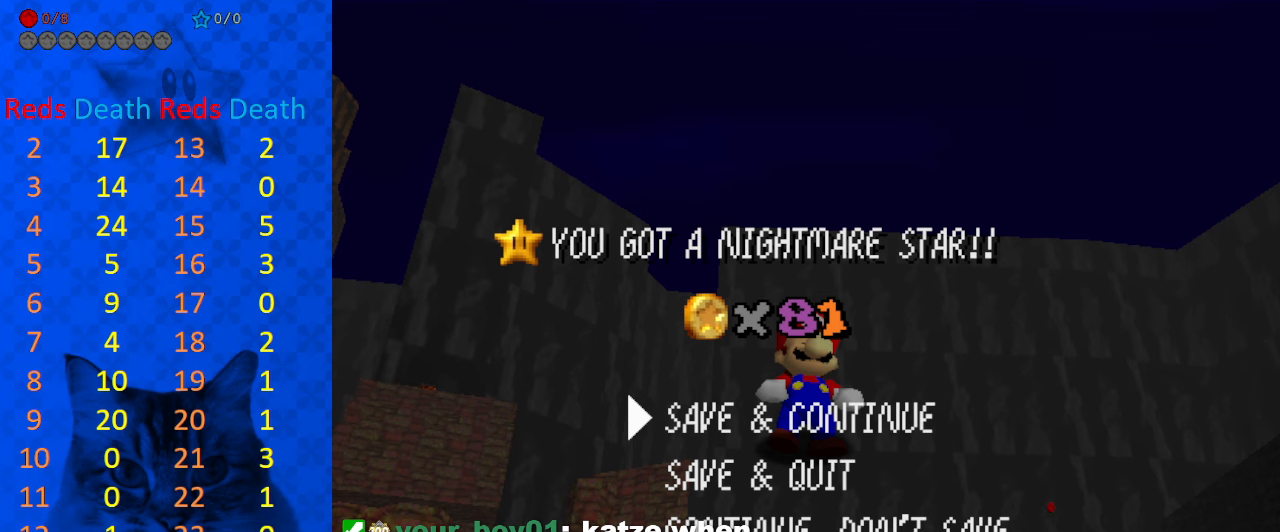
{"keys": ["d"], "events": [[466, "d", "down"]]}
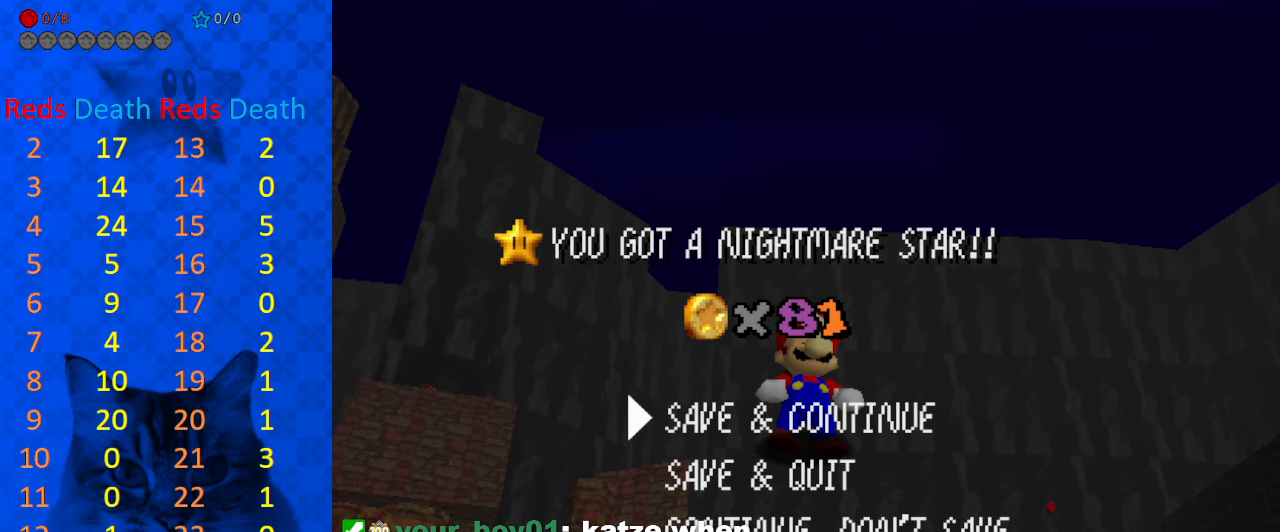
{"keys": ["w"], "events": [[100, "d", "up"], [400, "w", "down"]]}
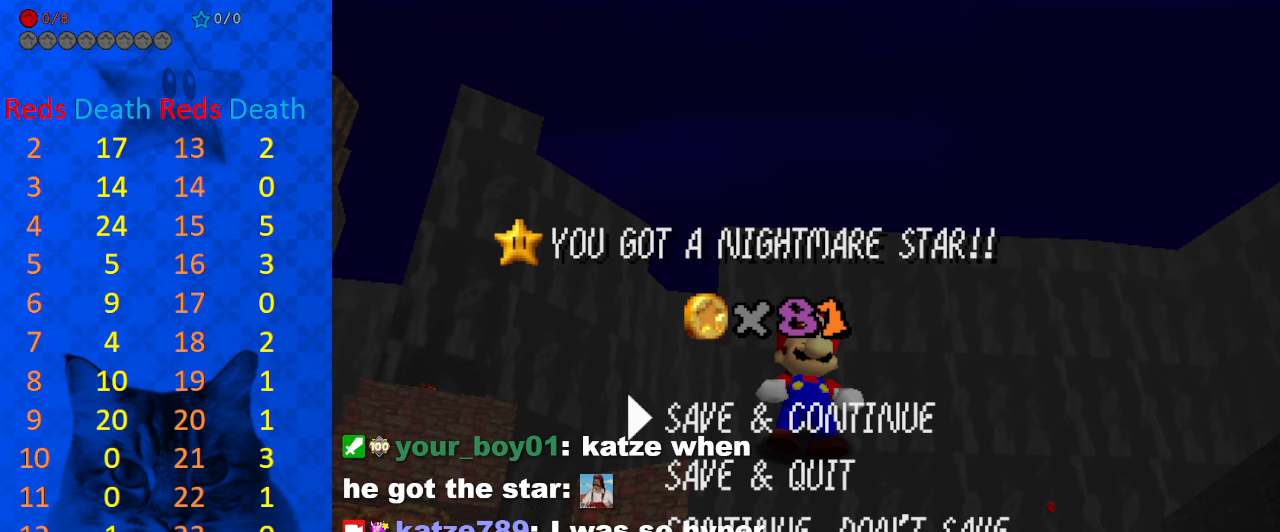
{"keys": ["c"], "events": [[33, "w", "up"], [300, "s", "down"], [466, "s", "up"], [500, "c", "down"]]}
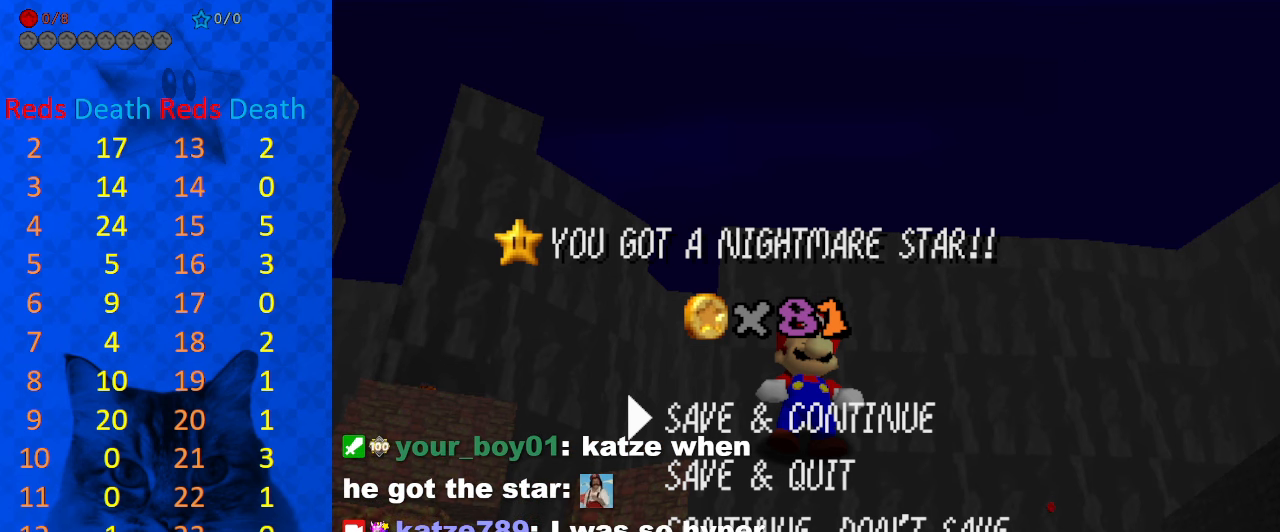
{"keys": ["a"], "events": [[133, "c", "up"], [266, "s", "down"], [433, "s", "up"], [466, "a", "down"]]}
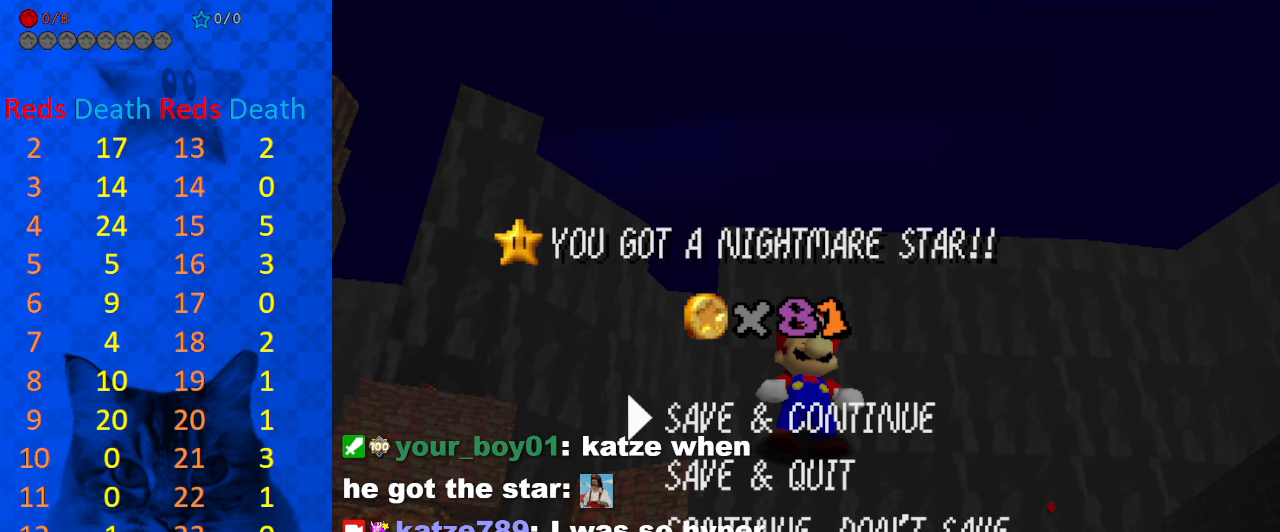
{"keys": [], "events": [[100, "a", "up"]]}
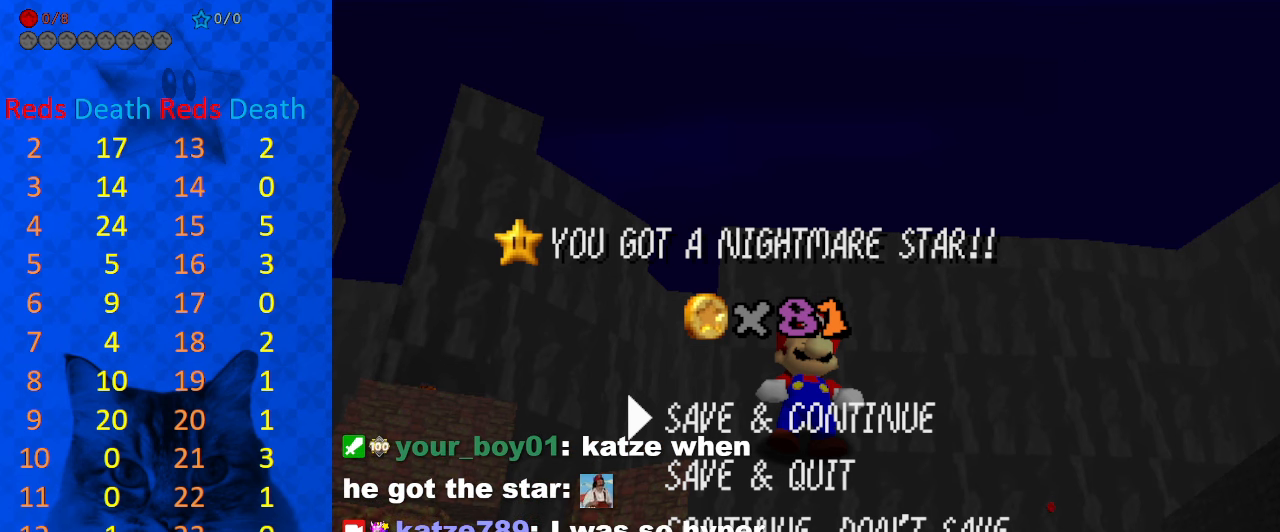
{"keys": ["d", "s"], "events": [[200, "a", "down"], [366, "a", "up"], [400, "d", "down"], [500, "s", "down"]]}
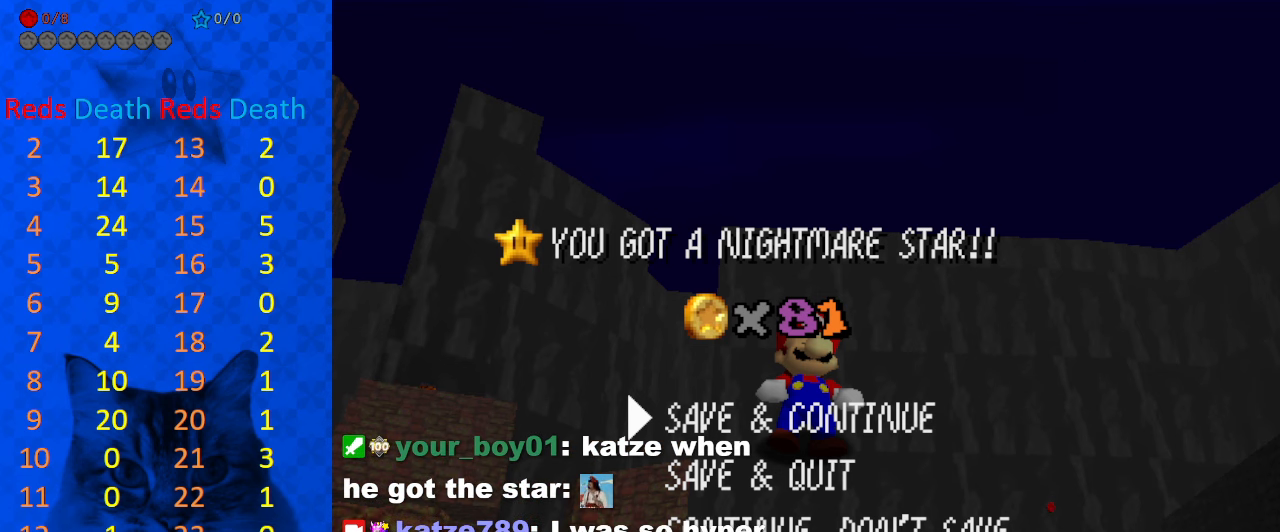
{"keys": [], "events": [[100, "d", "up"], [100, "s", "up"], [266, "s", "down"], [400, "s", "up"]]}
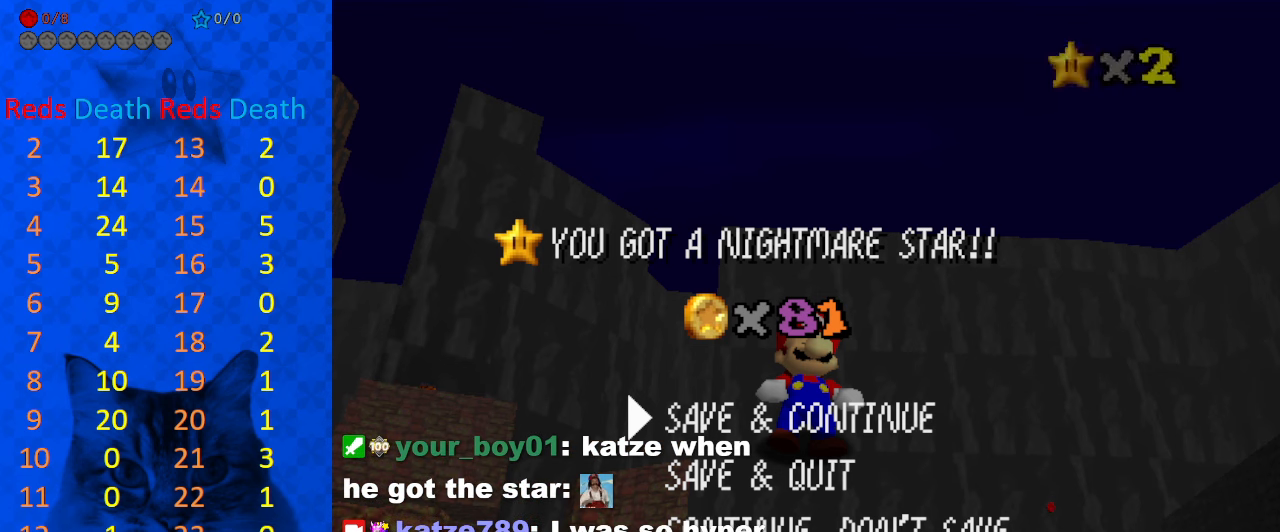
{"keys": [], "events": []}
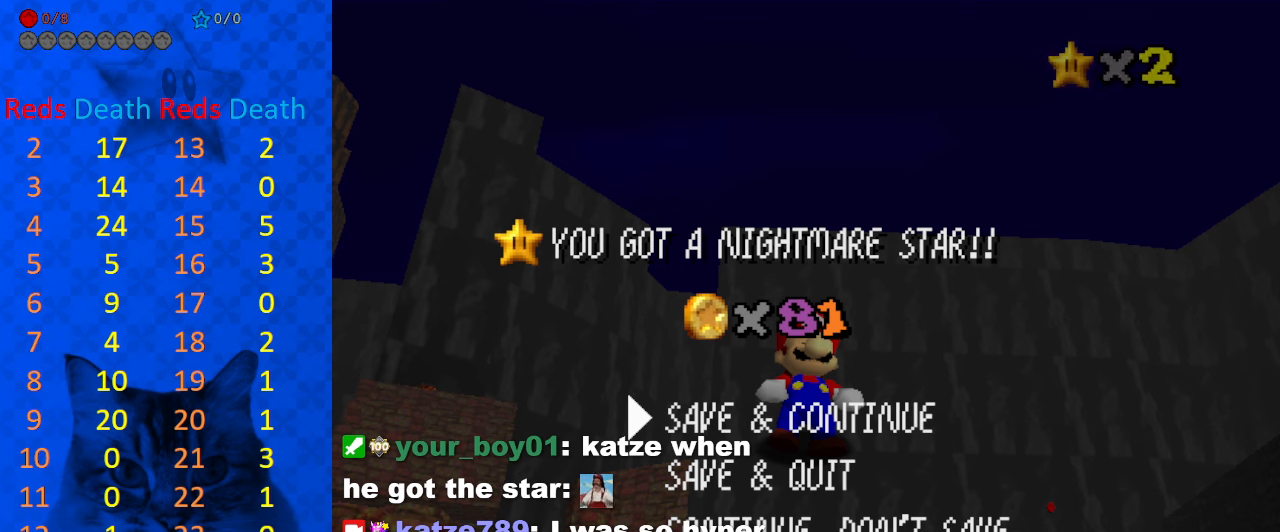
{"keys": [], "events": [[133, "s", "down"], [167, "a", "down"], [267, "s", "up"], [333, "a", "up"]]}
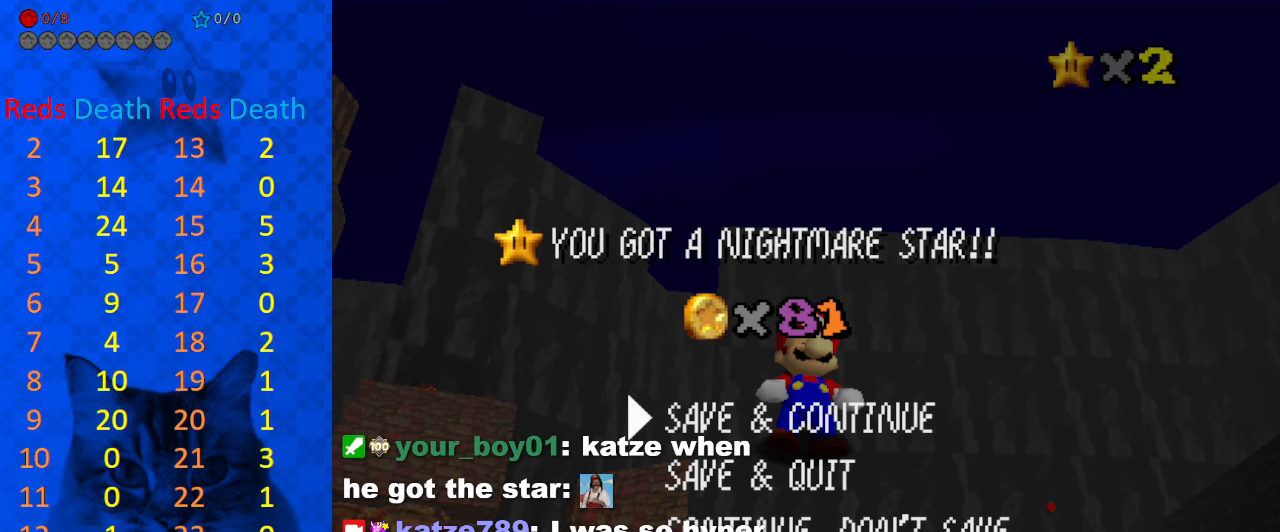
{"keys": [], "events": [[133, "return", "down"], [167, "return", "up"]]}
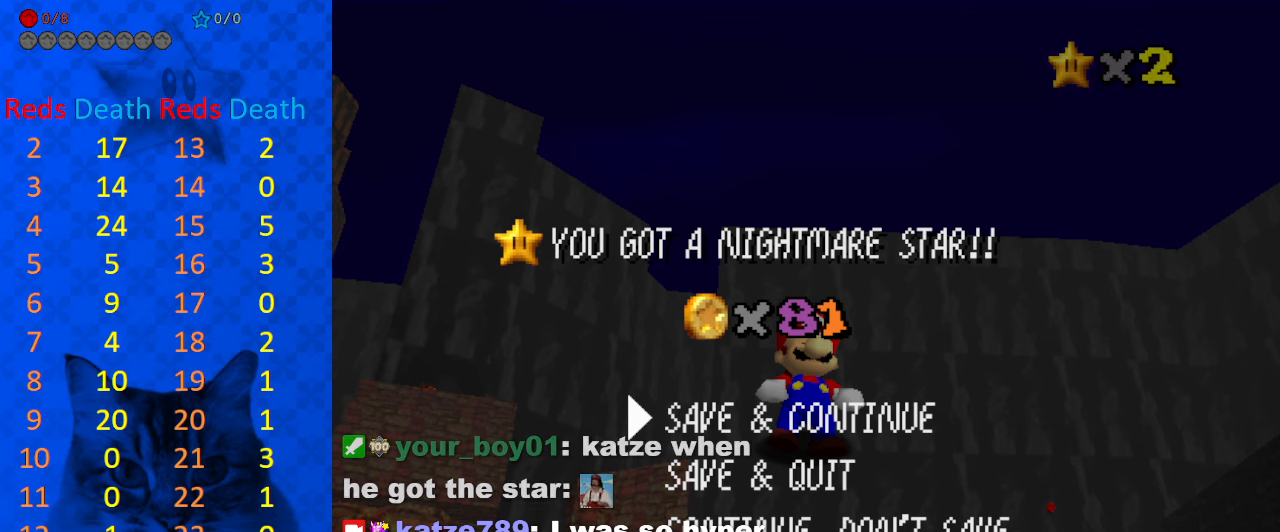
{"keys": [], "events": []}
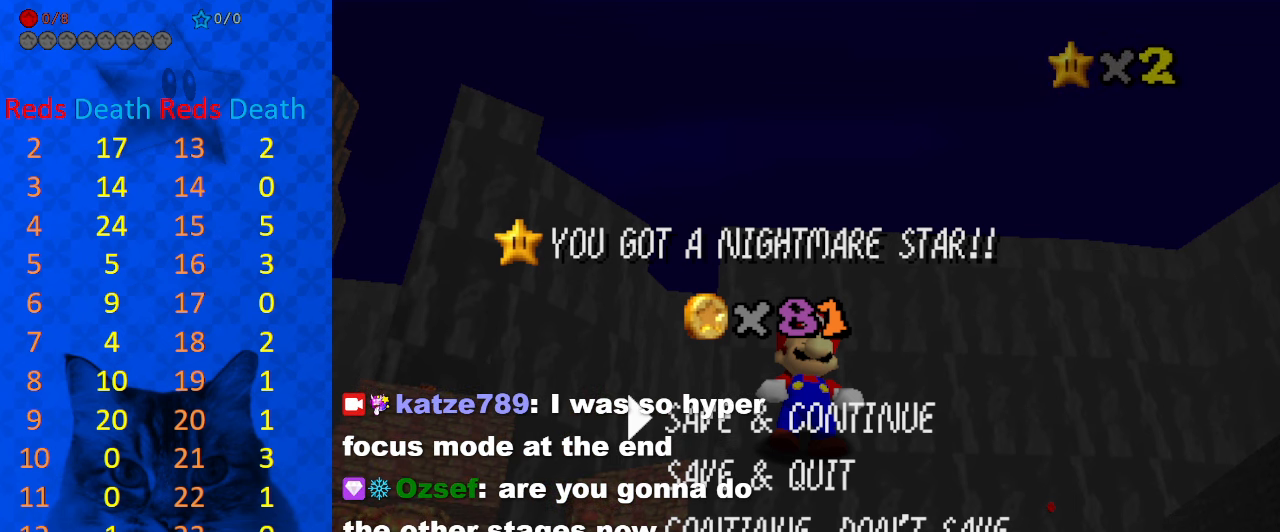
{"keys": [], "events": []}
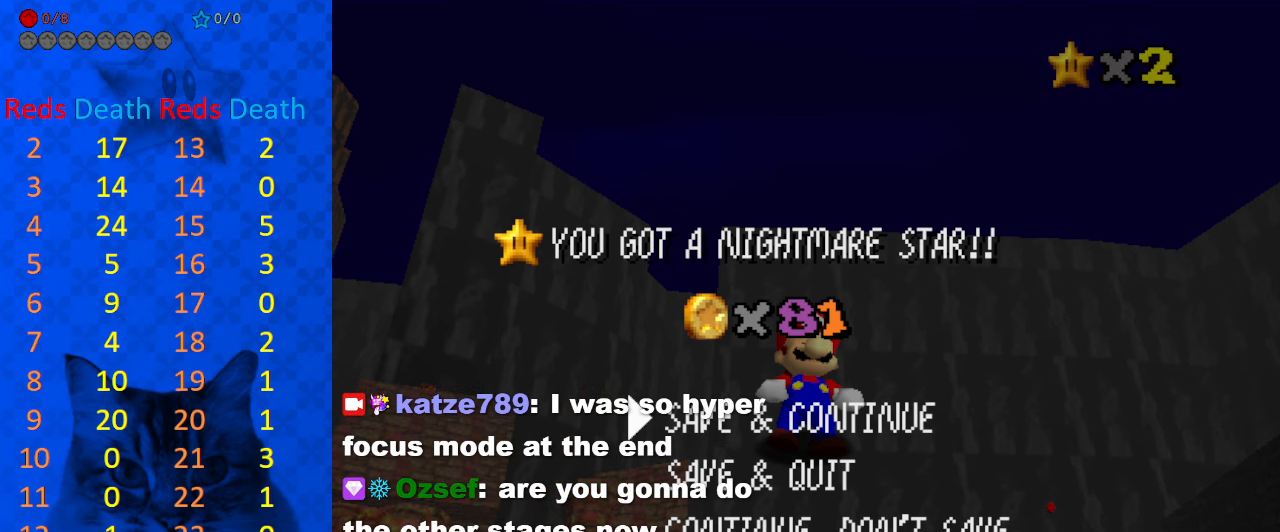
{"keys": [], "events": []}
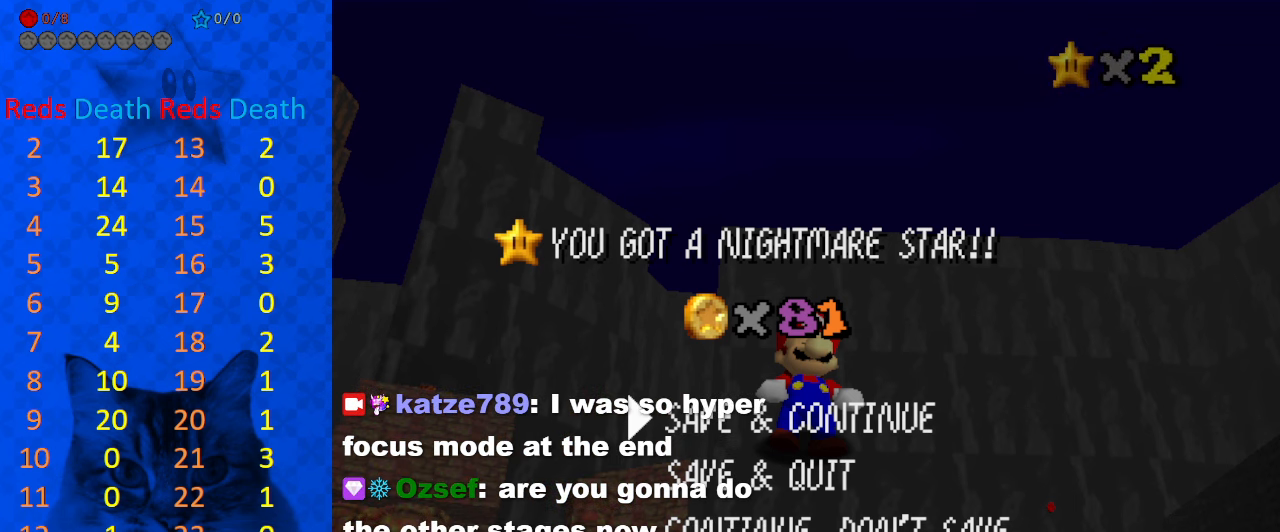
{"keys": [], "events": []}
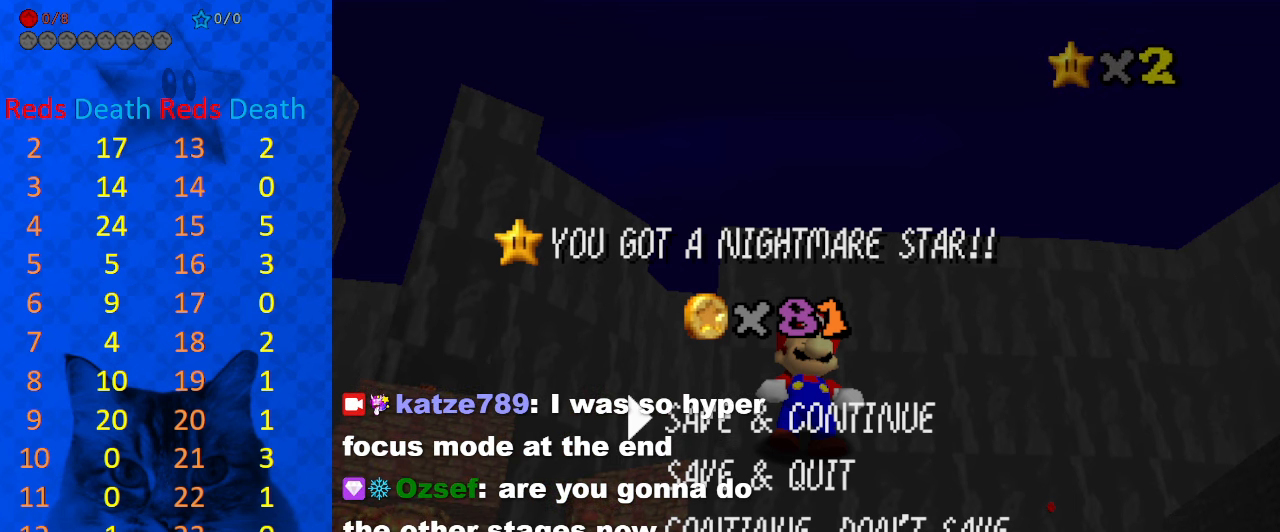
{"keys": [], "events": []}
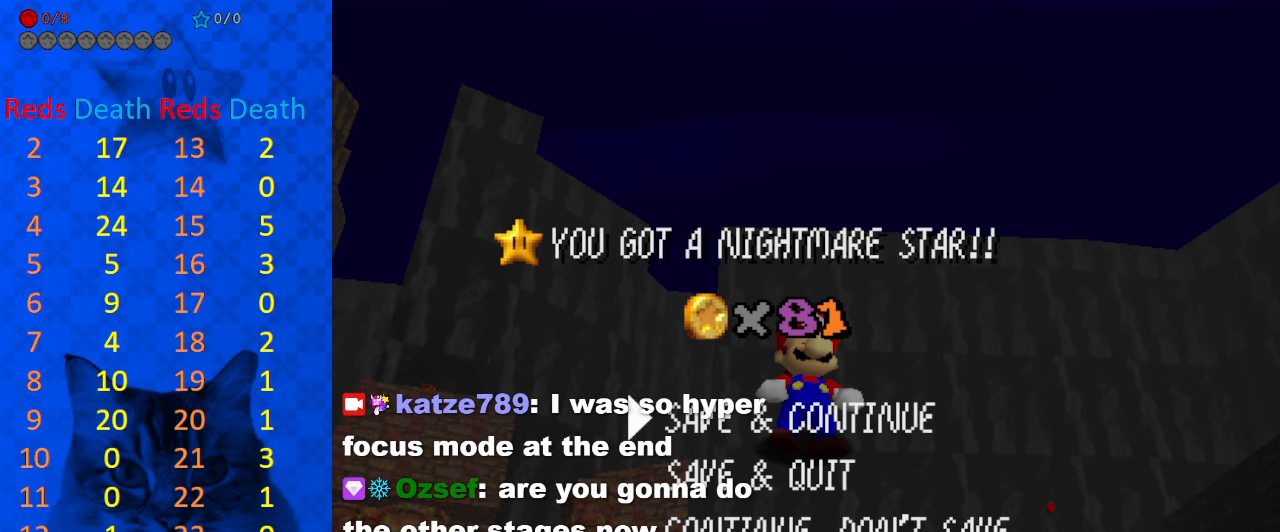
{"keys": [], "events": []}
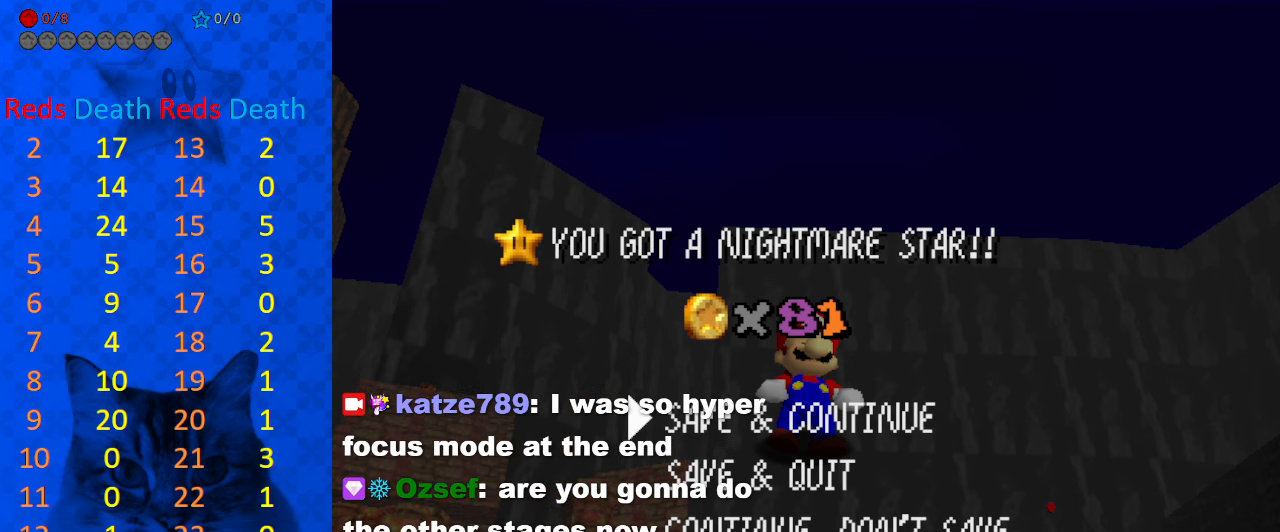
{"keys": [], "events": [[233, "y", "down"], [367, "y", "up"]]}
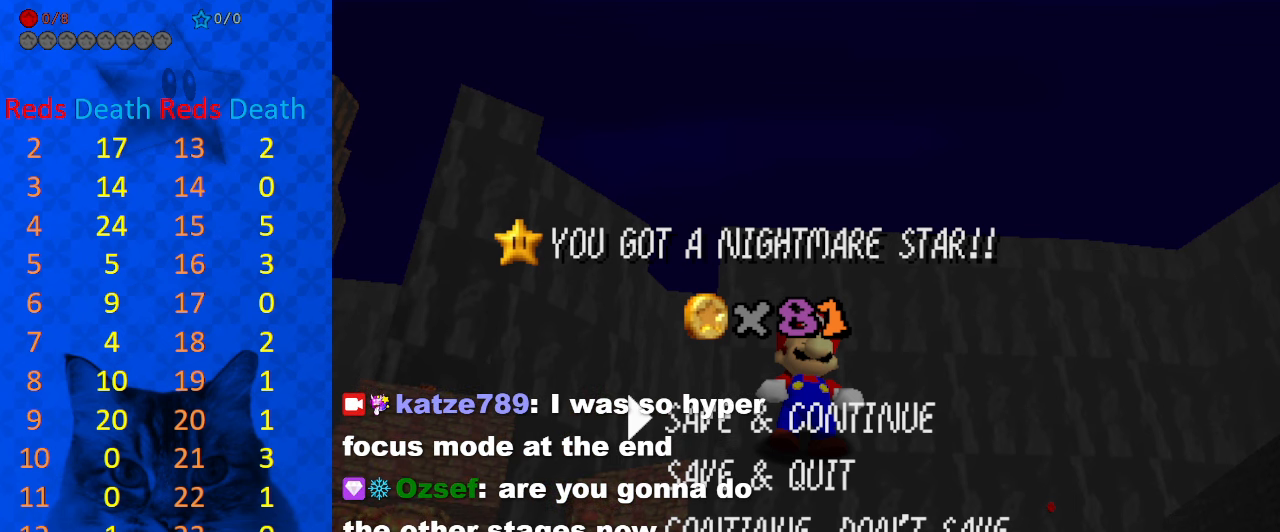
{"keys": [], "events": [[100, "s", "down"], [234, "s", "up"]]}
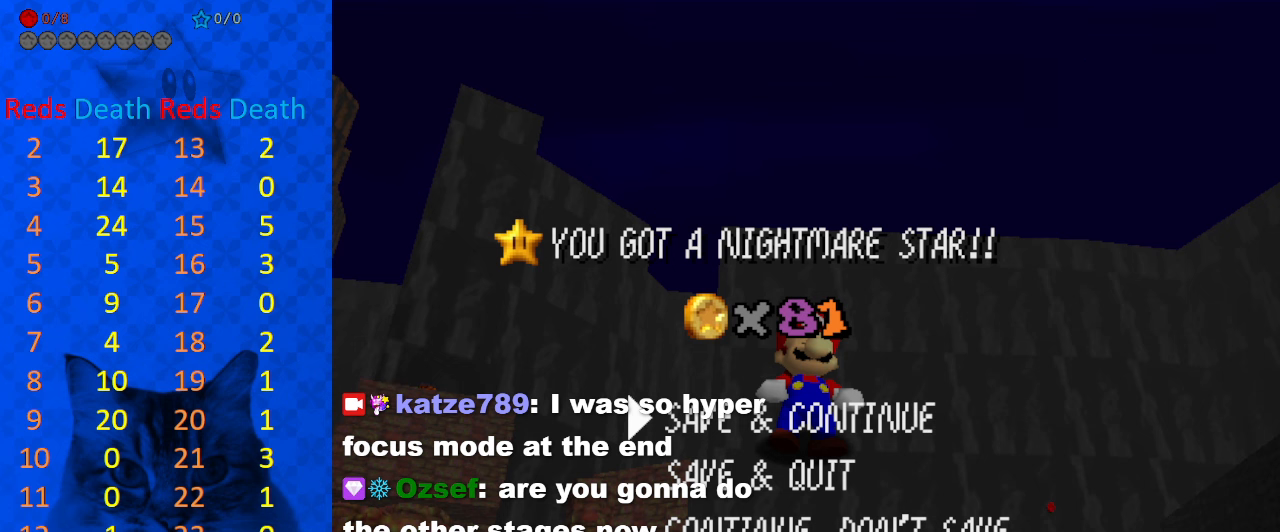
{"keys": [], "events": [[100, "d", "down"], [200, "a", "down"], [267, "d", "up"], [300, "a", "up"], [400, "y", "down"], [500, "y", "up"]]}